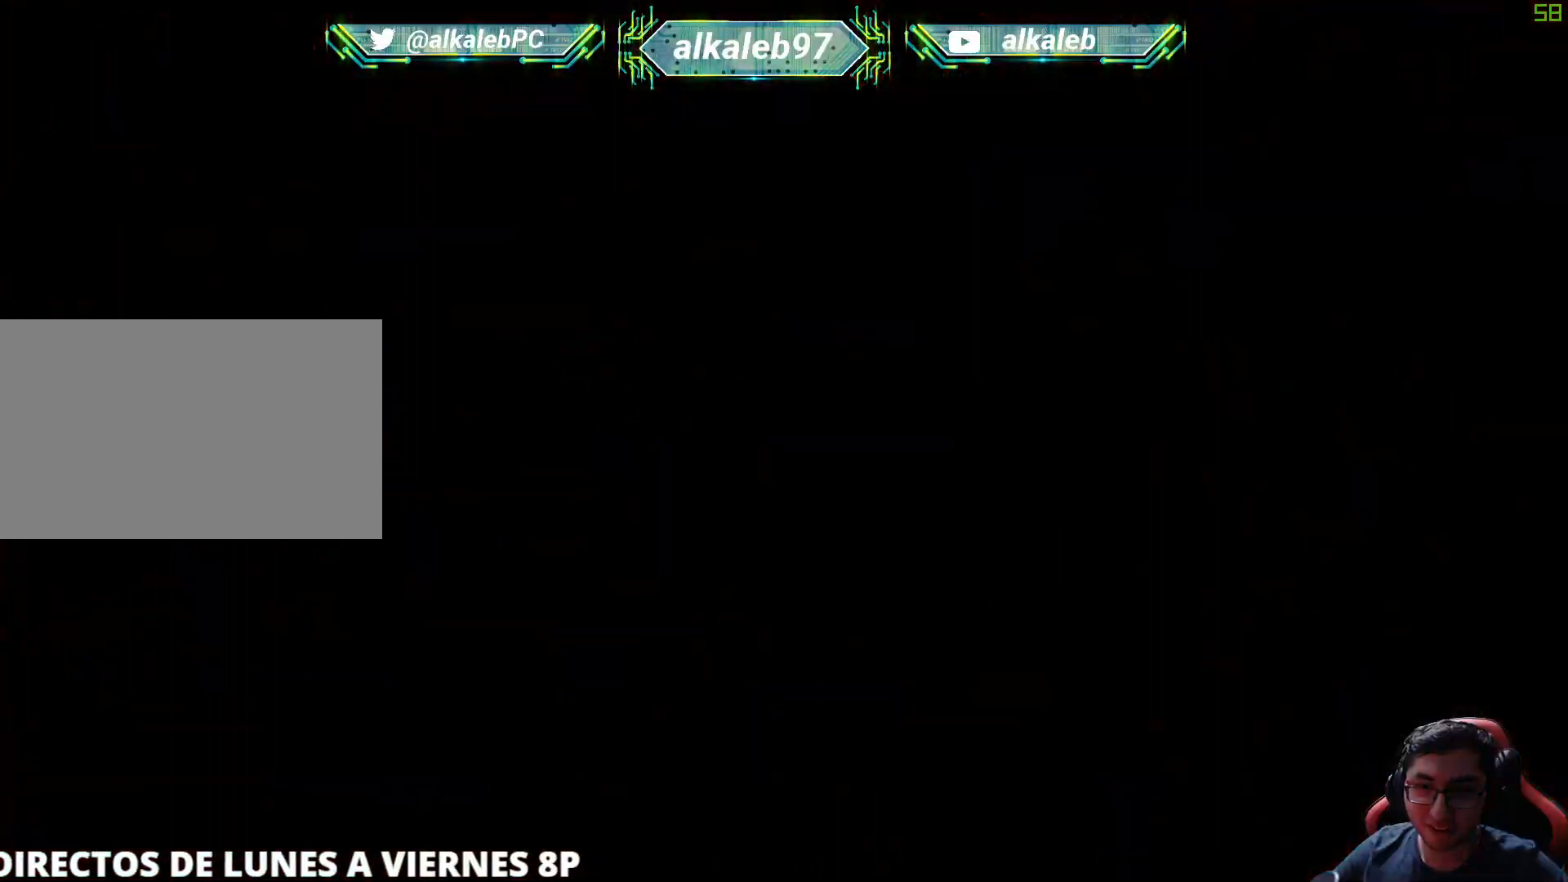
Gameplay with keyboard and mouse; each line is a JSON object with the keys and mouse buttons held at the frame after it. "events" lists presses ("down") and releases ("up") of "1", "2", "3", "4", "5", "a", "alt", "c", "caps_lock", "ctrl", "d", "e", "f", "g", "q", "r", "s", "shift", "space", "t", "tab", "v", "w", "x", "z", "mouse_left", "mouse_wheel" and "mouse_right" between this image and that frame as [ms after this image, input, new state], when the widget could be followed in between. "mouse_left", "mouse_wheel", "mouse_right" = the "left", "wheel", "right" buttons of the "mouse" list. No other keys are recorded. "wheel" means that the mouse wheel is clicked or scrolled. "mouse_move" is the direction in which the mouse moves at that frame (one of eight, or "still"), when it could be read.
{"keys": [], "mouse": [], "mouse_move": "up-left", "events": []}
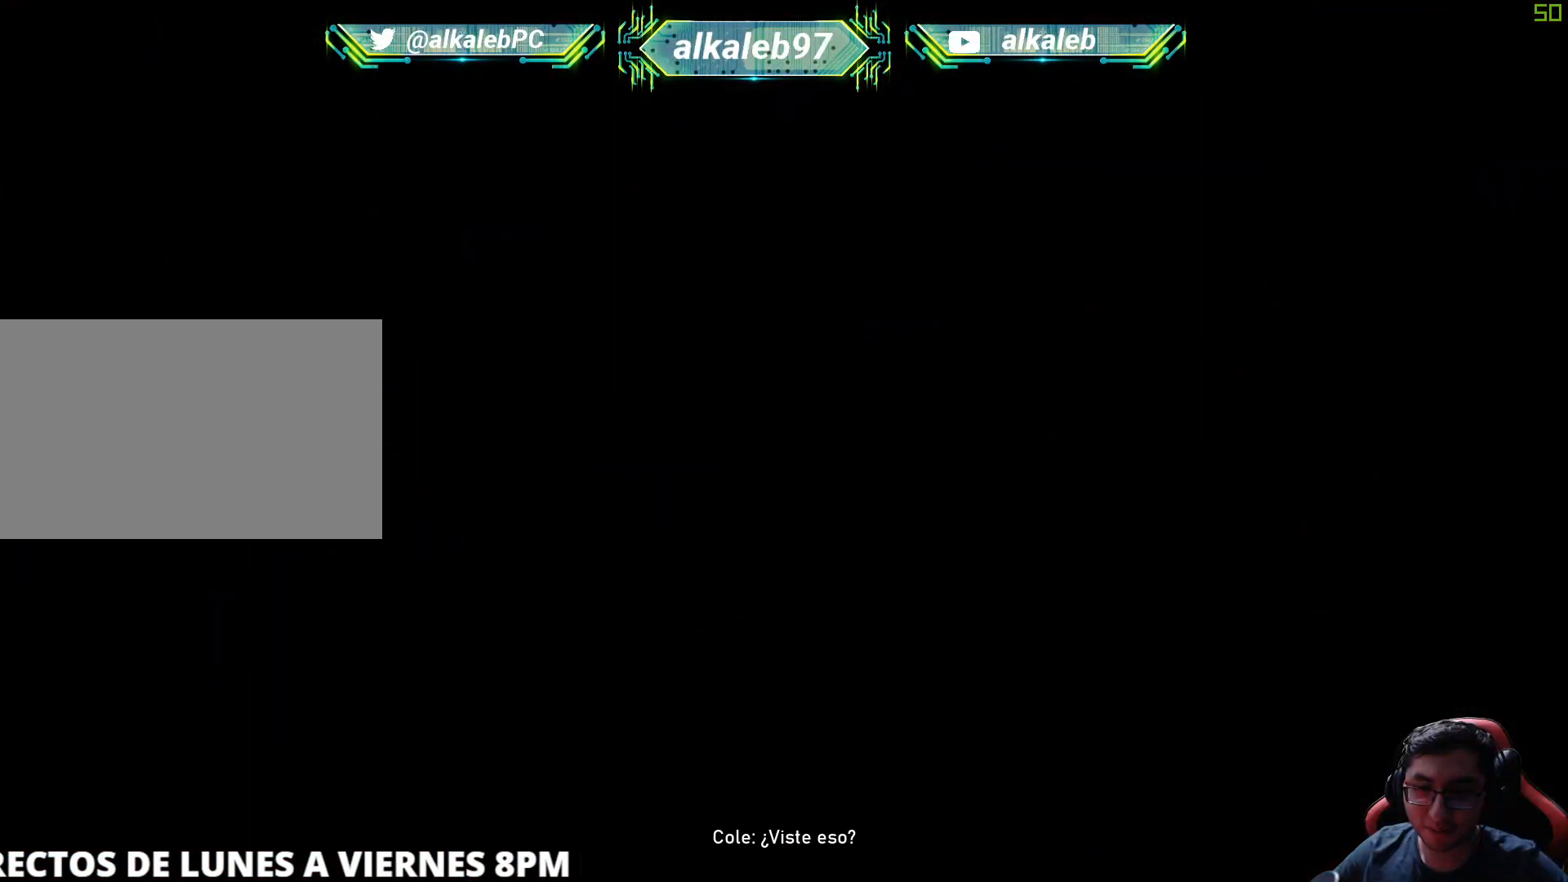
{"keys": ["shift", "w"], "mouse": [], "mouse_move": "left", "events": [[83, "w", "down"], [234, "shift", "down"]]}
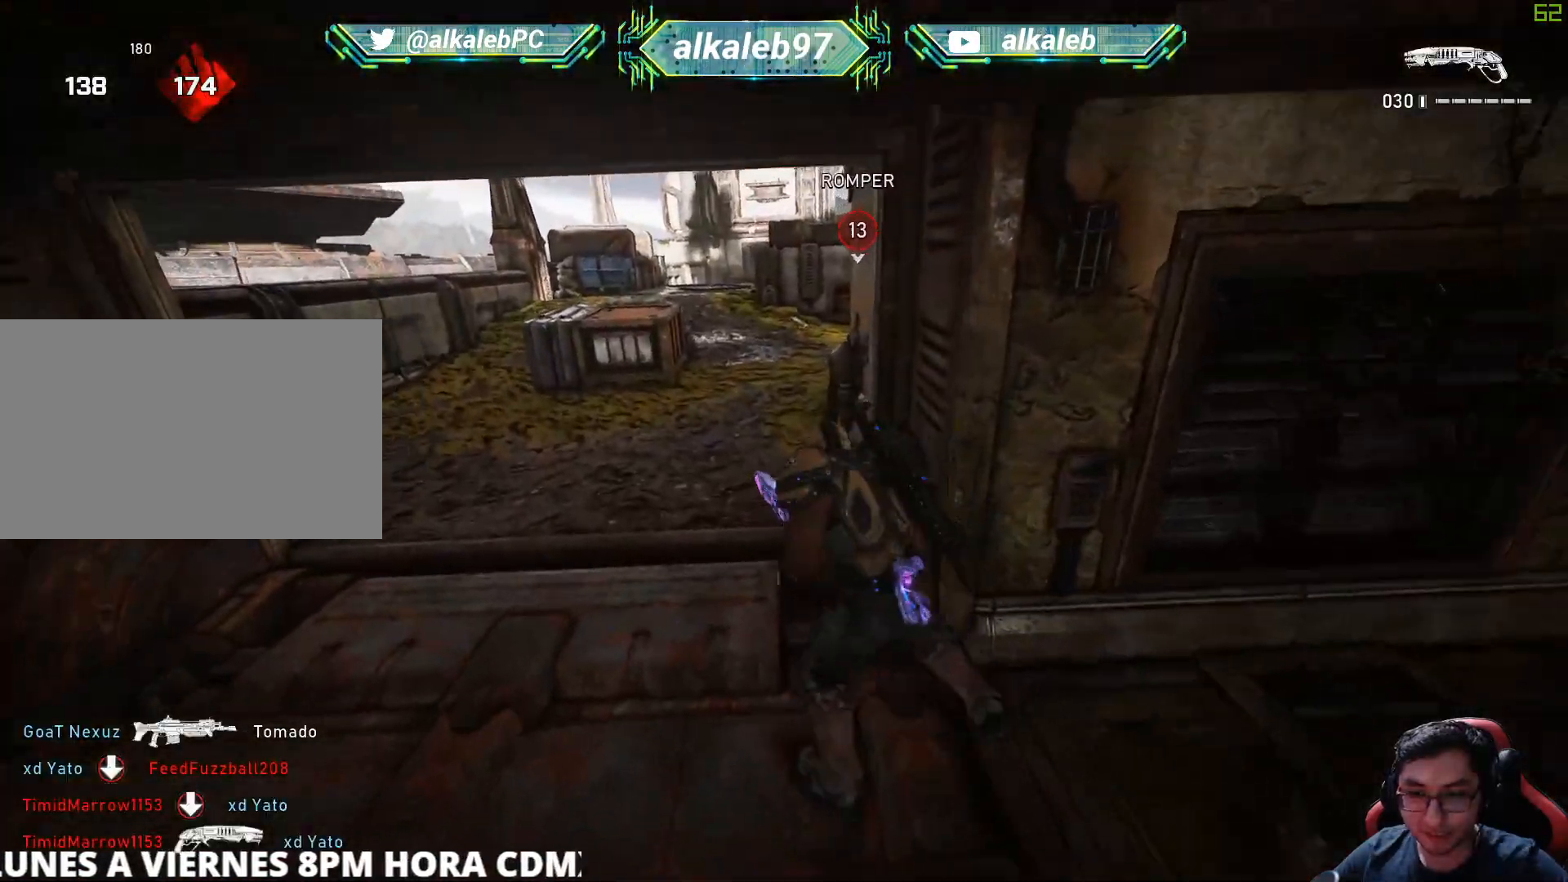
{"keys": ["d", "shift", "w"], "mouse": [], "mouse_move": "left", "events": [[483, "d", "down"]]}
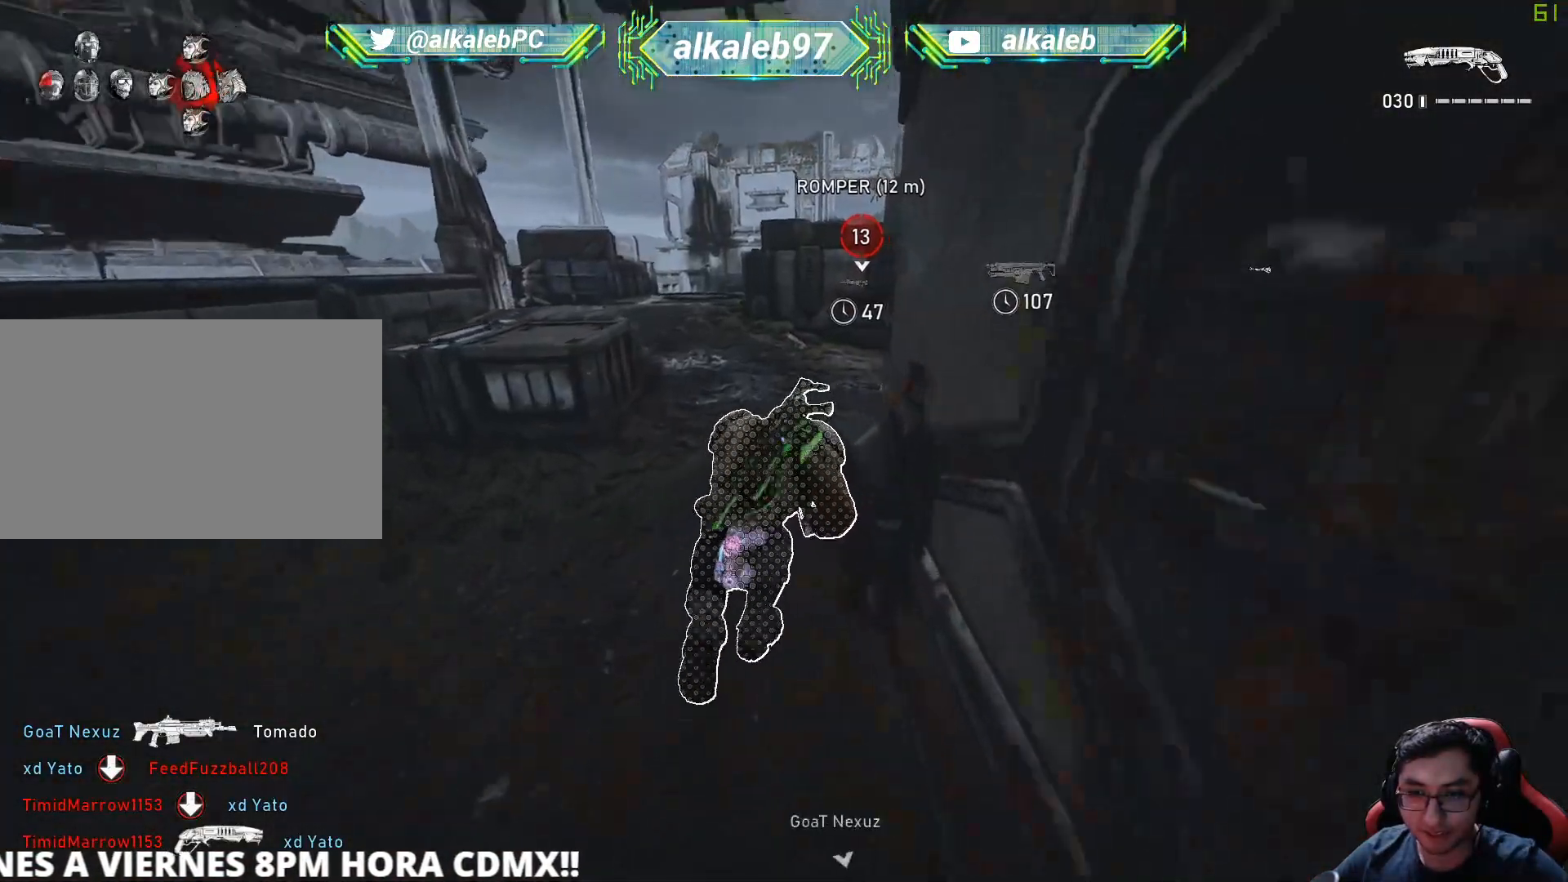
{"keys": ["shift", "w"], "mouse": [], "mouse_move": "still", "events": [[417, "d", "up"]]}
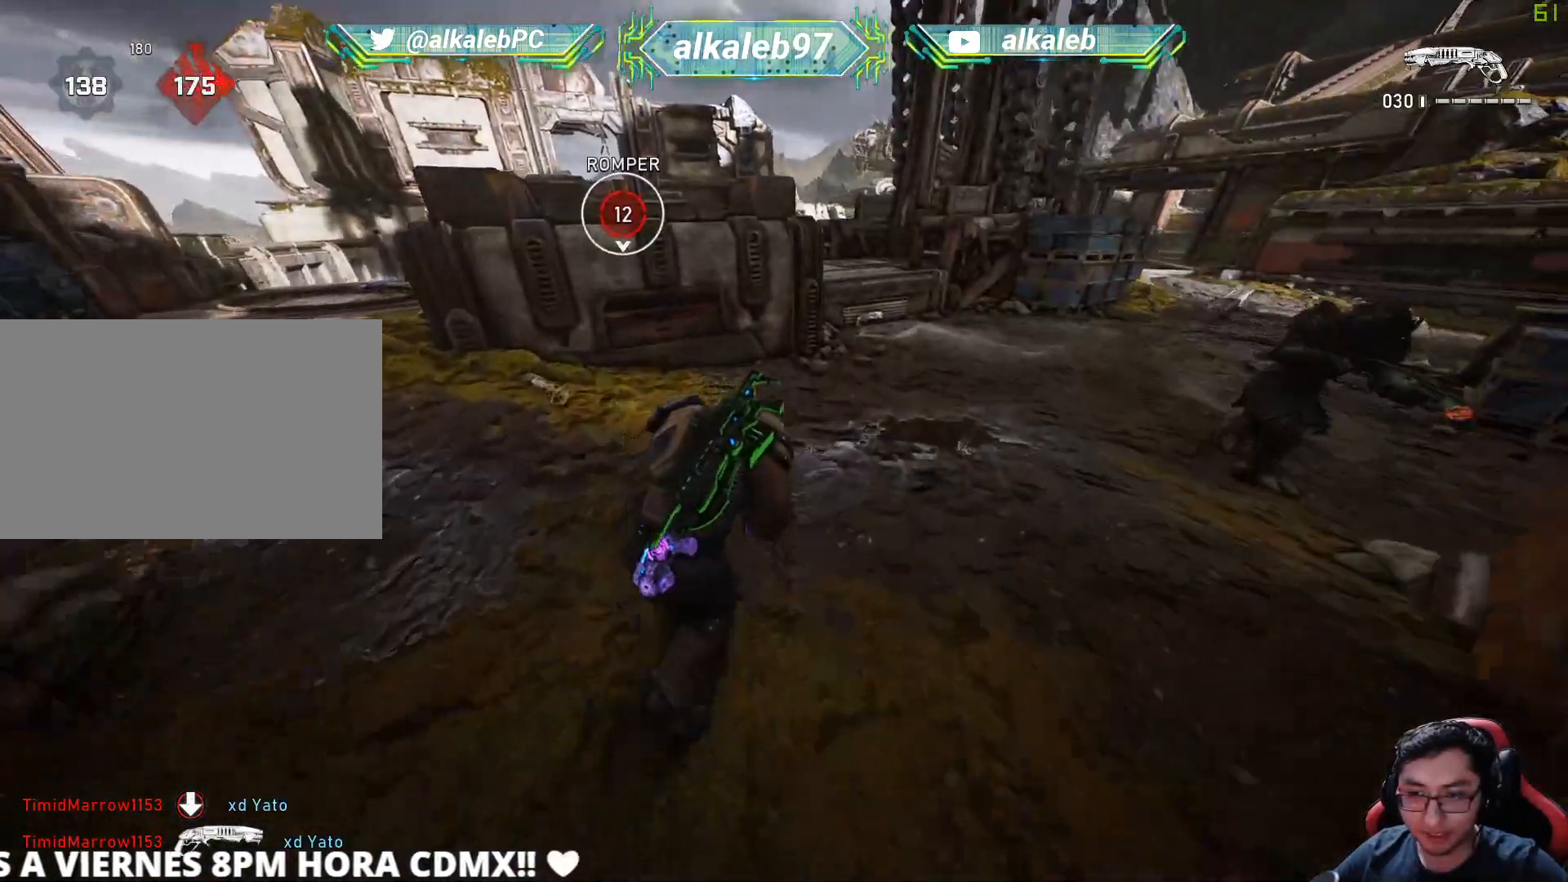
{"keys": ["d", "shift", "w"], "mouse": [], "mouse_move": "still", "events": [[50, "d", "down"]]}
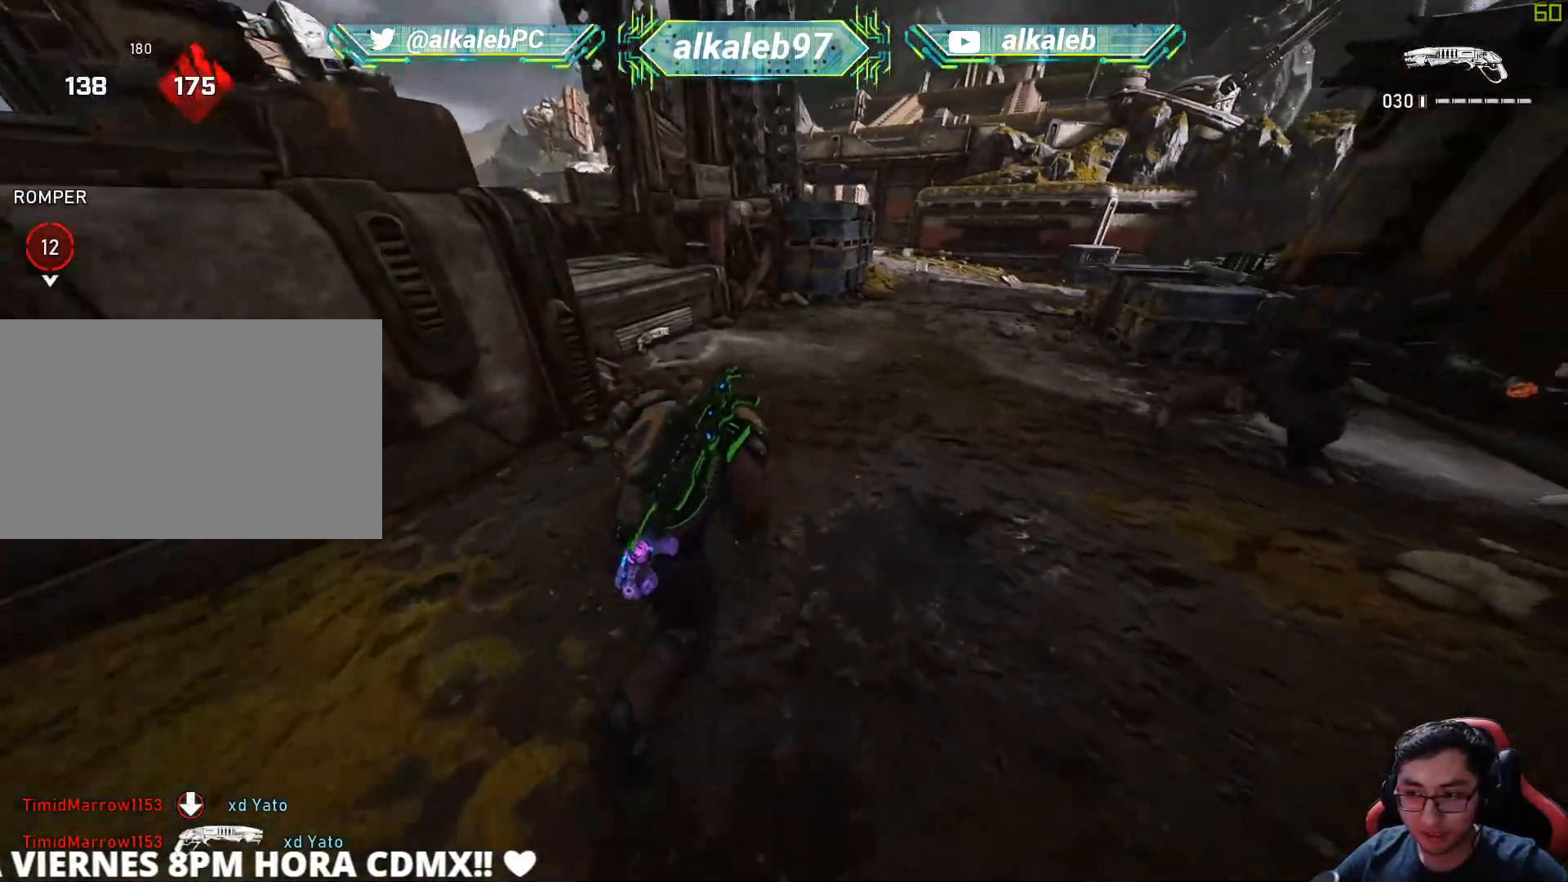
{"keys": ["d", "w"], "mouse": [], "mouse_move": "up", "events": [[250, "shift", "up"], [300, "w", "up"], [350, "w", "down"]]}
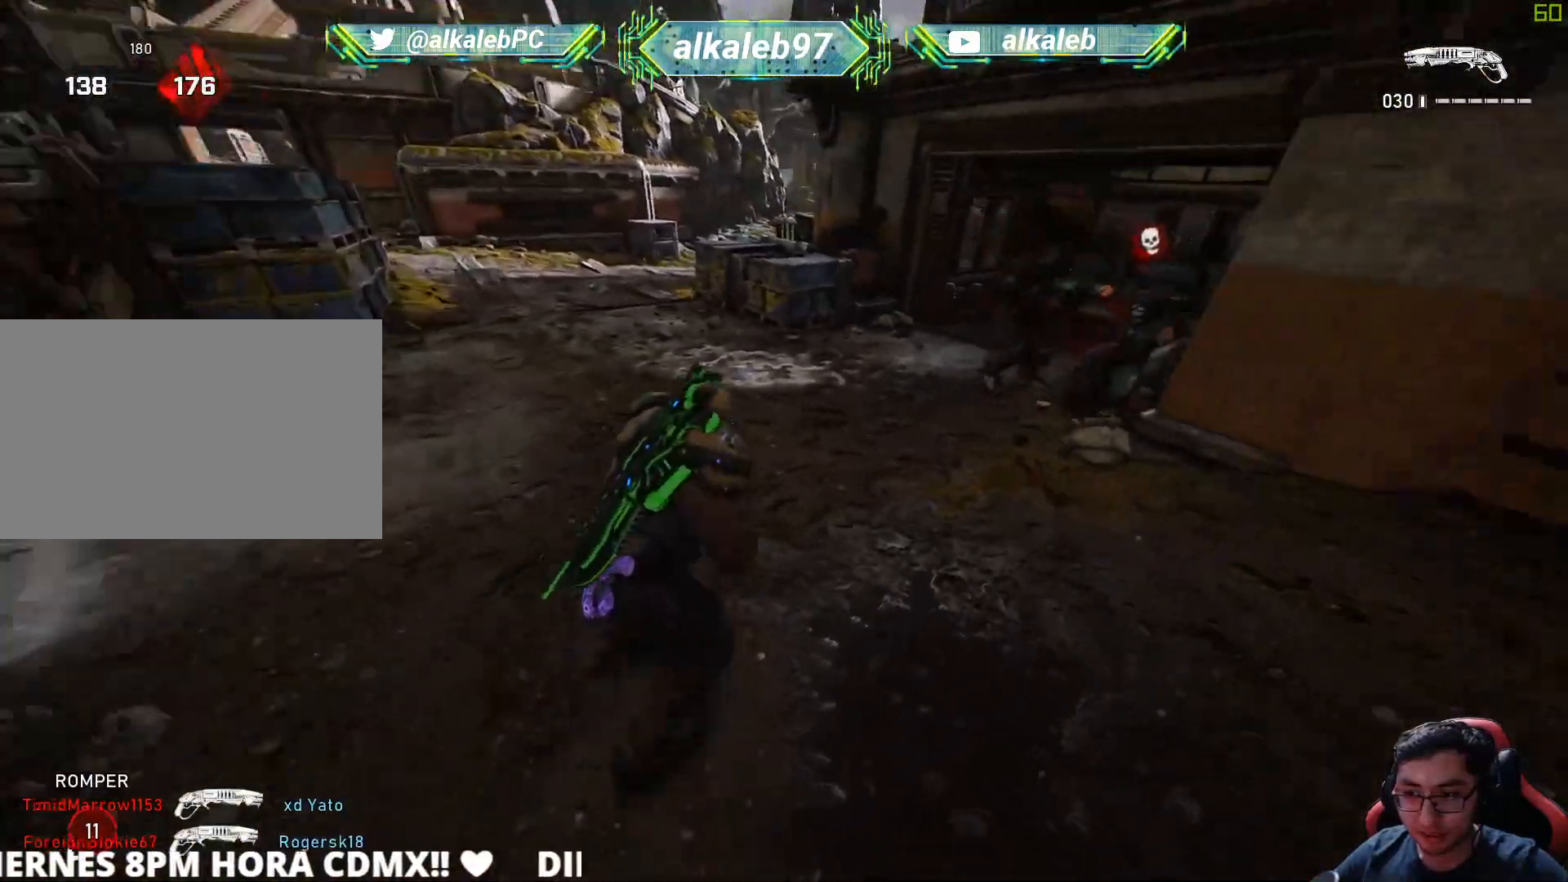
{"keys": ["w"], "mouse": [], "mouse_move": "up", "events": [[33, "w", "up"], [83, "a", "down"], [83, "d", "up"], [317, "w", "down"], [367, "a", "up"]]}
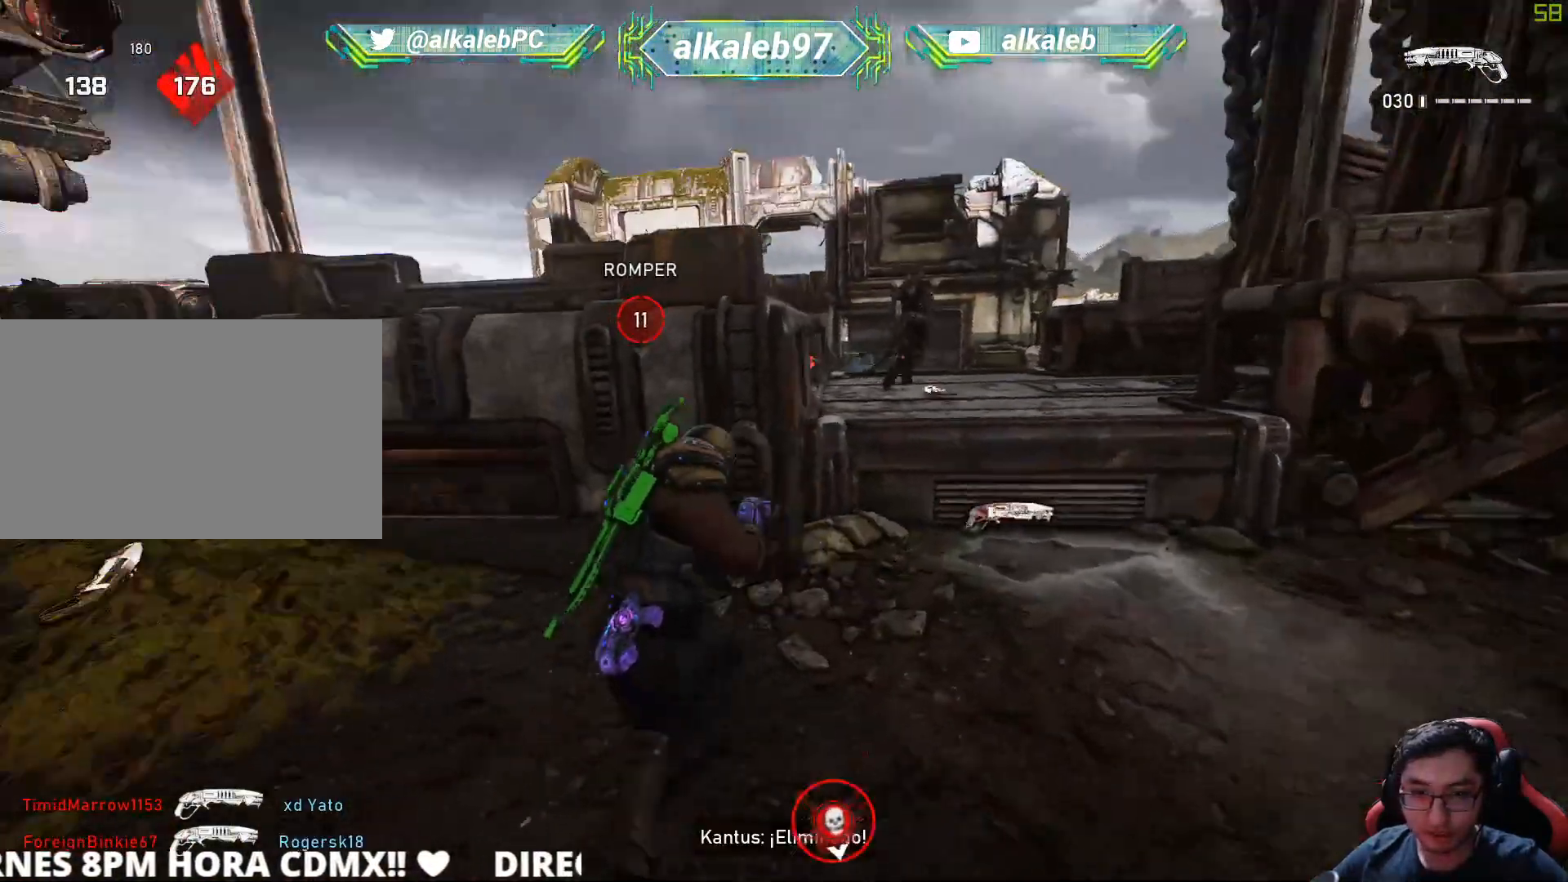
{"keys": ["shift", "w"], "mouse": [], "mouse_move": "up", "events": [[200, "shift", "down"]]}
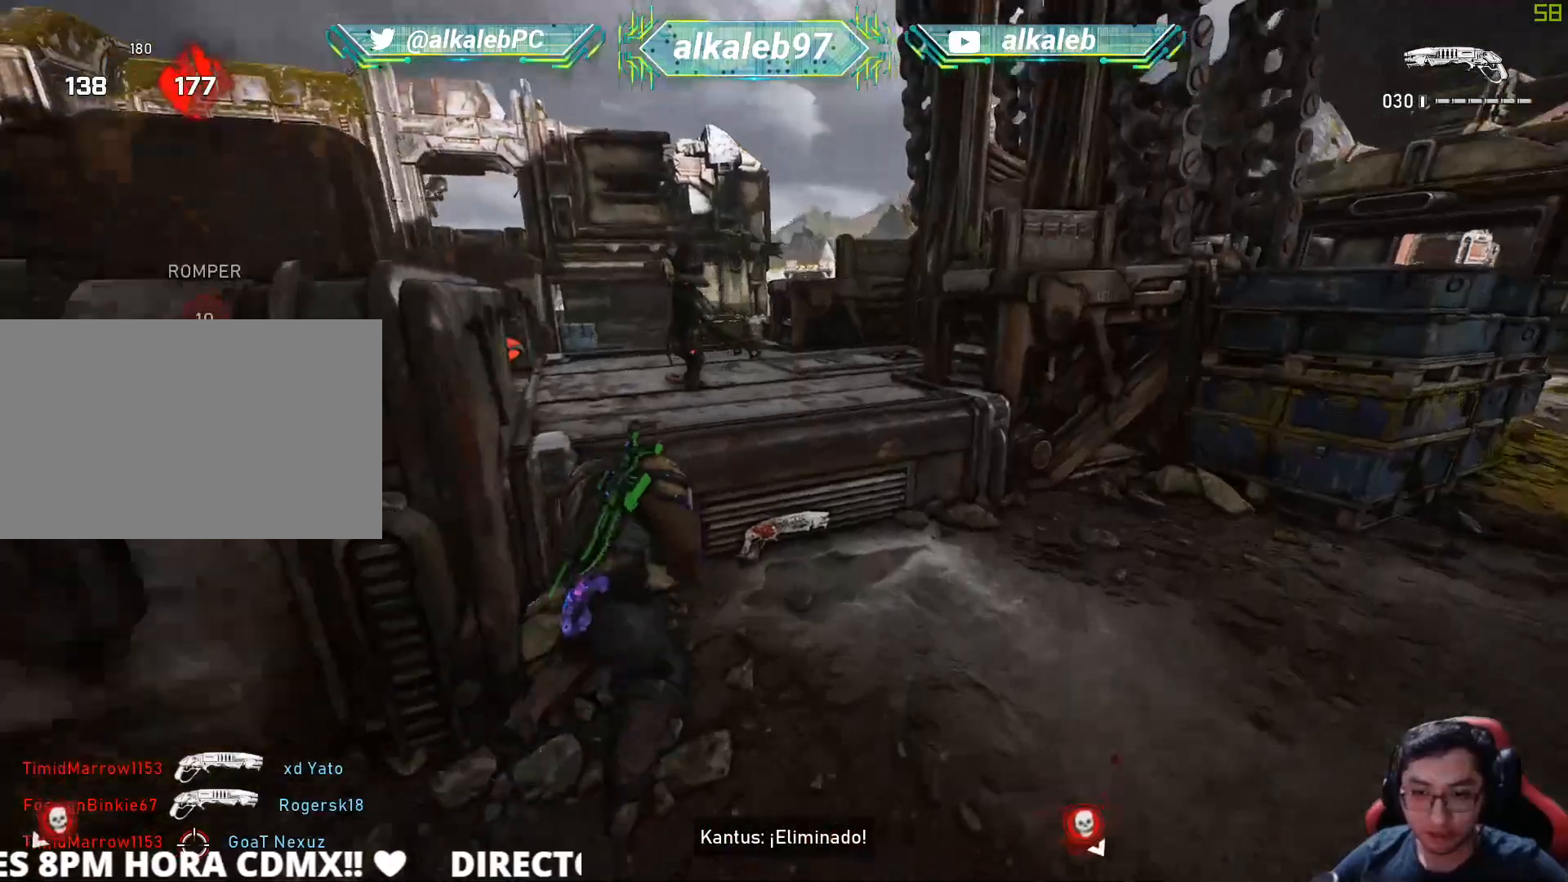
{"keys": ["d"], "mouse": ["left"], "mouse_move": "right", "events": [[16, "shift", "up"], [433, "d", "down"], [433, "w", "up"], [483, "mouse_left", "down"]]}
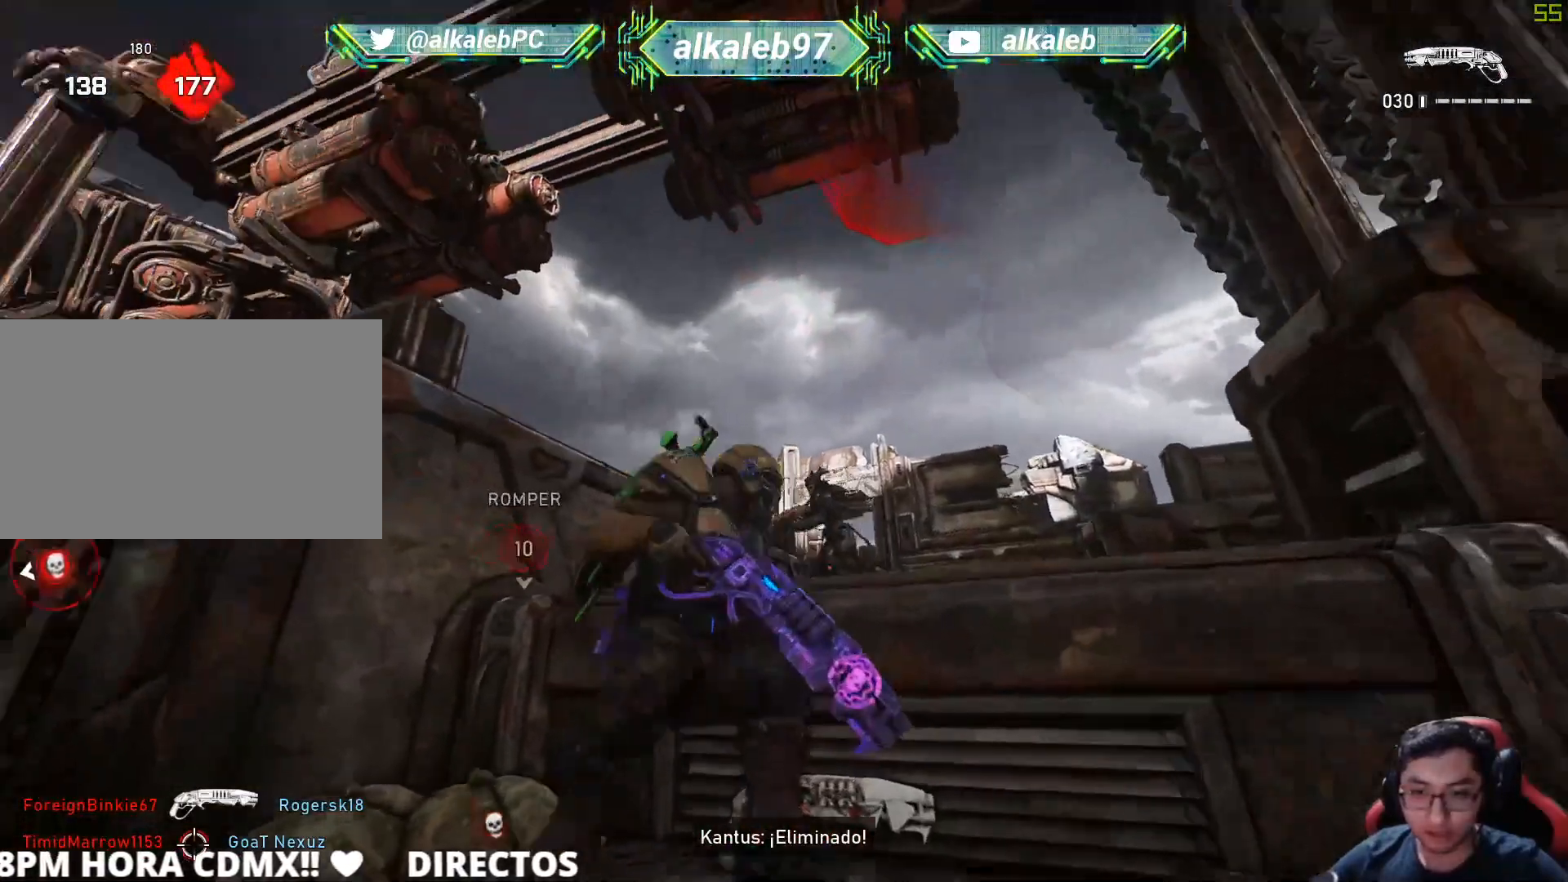
{"keys": ["d", "w"], "mouse": [], "mouse_move": "left", "events": [[33, "w", "down"], [167, "d", "up"], [167, "mouse_left", "up"], [451, "d", "down"]]}
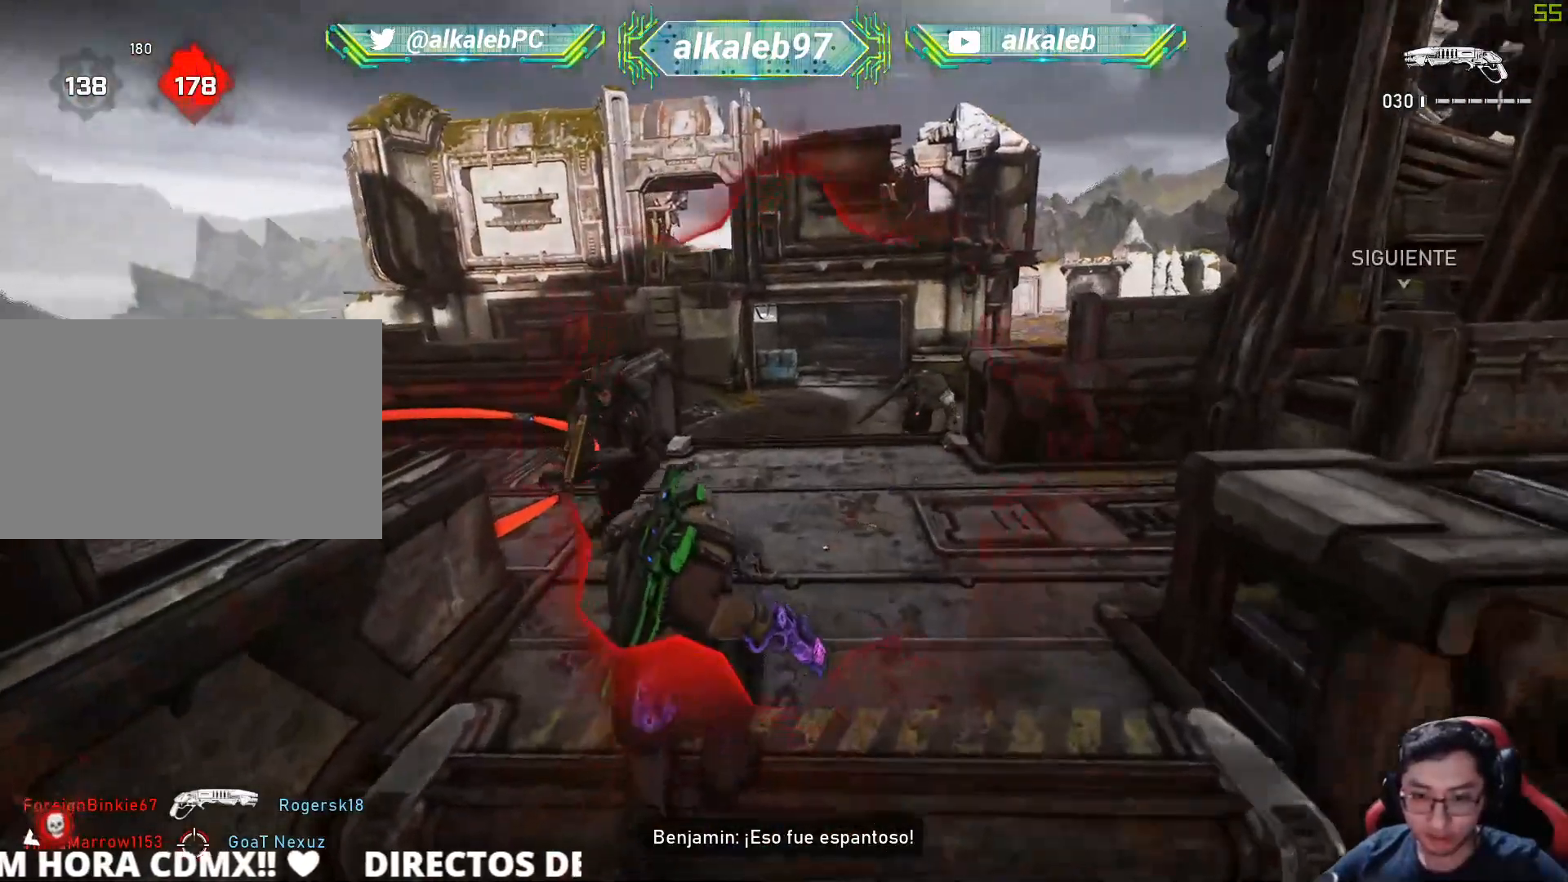
{"keys": ["a"], "mouse": ["left"], "mouse_move": "down", "events": [[100, "w", "up"], [233, "a", "down"], [233, "d", "up"], [233, "mouse_left", "down"], [383, "mouse_left", "up"], [433, "mouse_left", "down"]]}
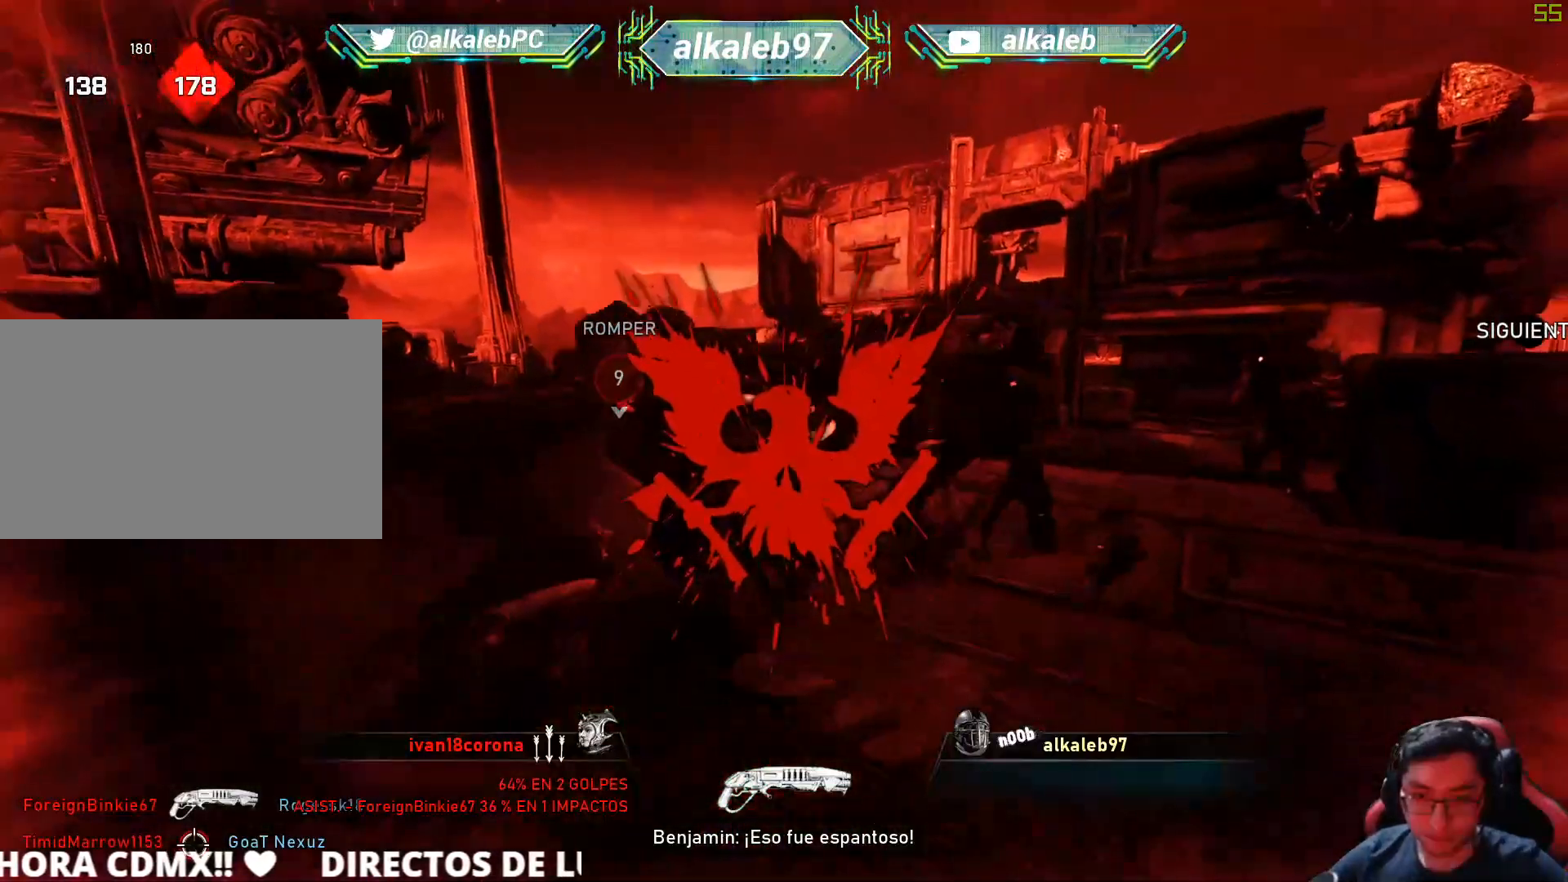
{"keys": [], "mouse": [], "mouse_move": "still", "events": [[67, "a", "up"], [67, "mouse_left", "up"]]}